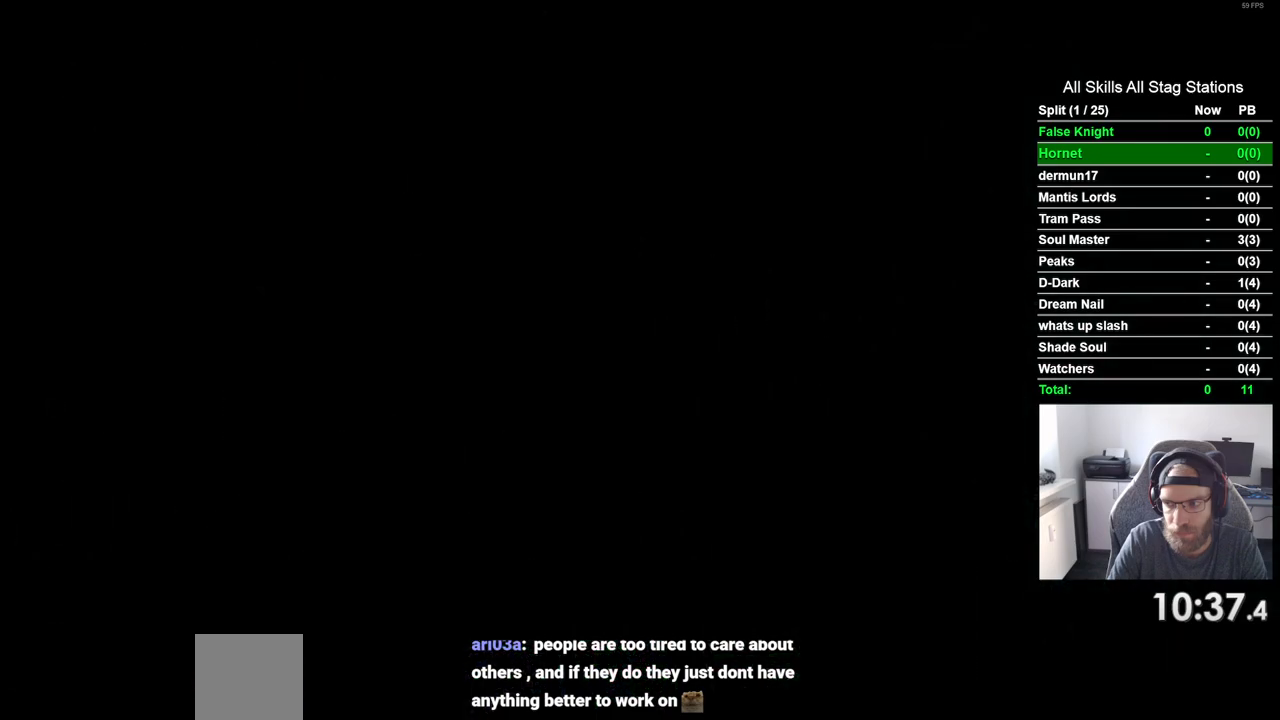
Gameplay with a controller (PlayStation layout); each line is a JSON object with the inputs held at the frame after it. "events" lists button and stick changes between this image and that frame as [ms after this image, input, new state], when the widget could be followed in between. Not read: L3 R3.
{"buttons": ["DPAD_RIGHT"], "left_stick": "center", "right_stick": "center", "events": [[417, "DPAD_RIGHT", "down"]]}
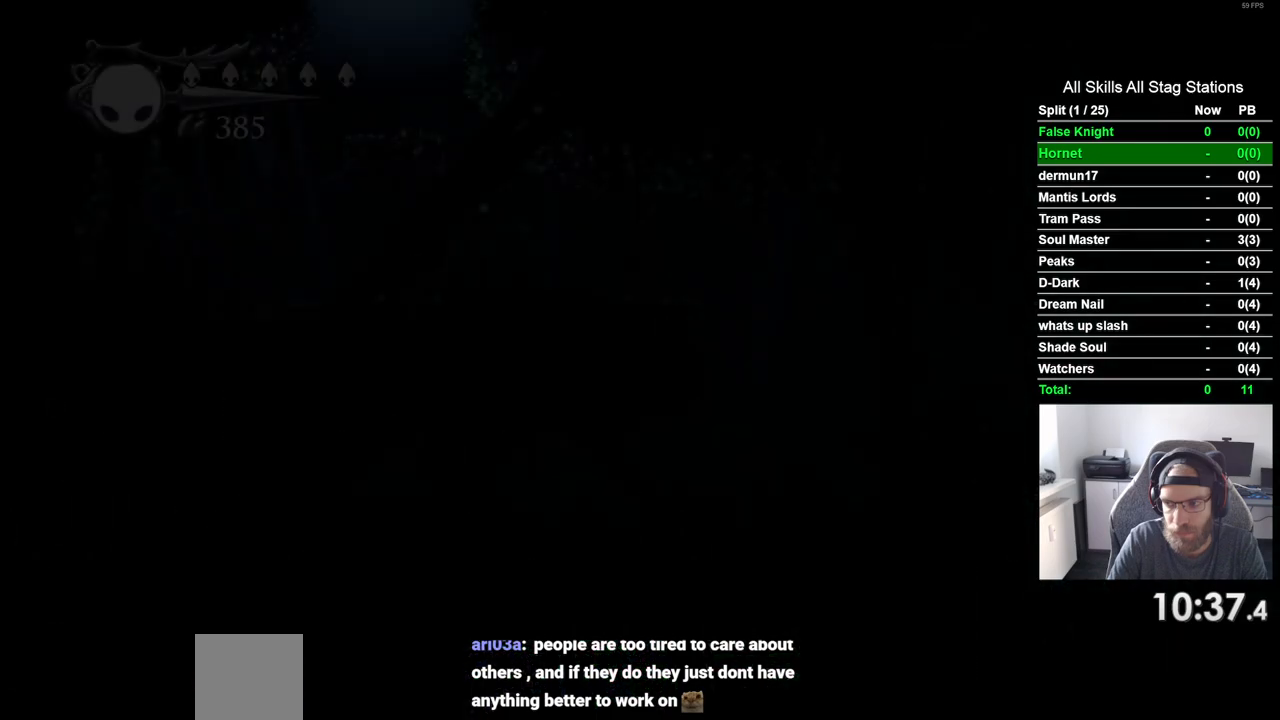
{"buttons": ["DPAD_RIGHT"], "left_stick": "center", "right_stick": "center", "events": []}
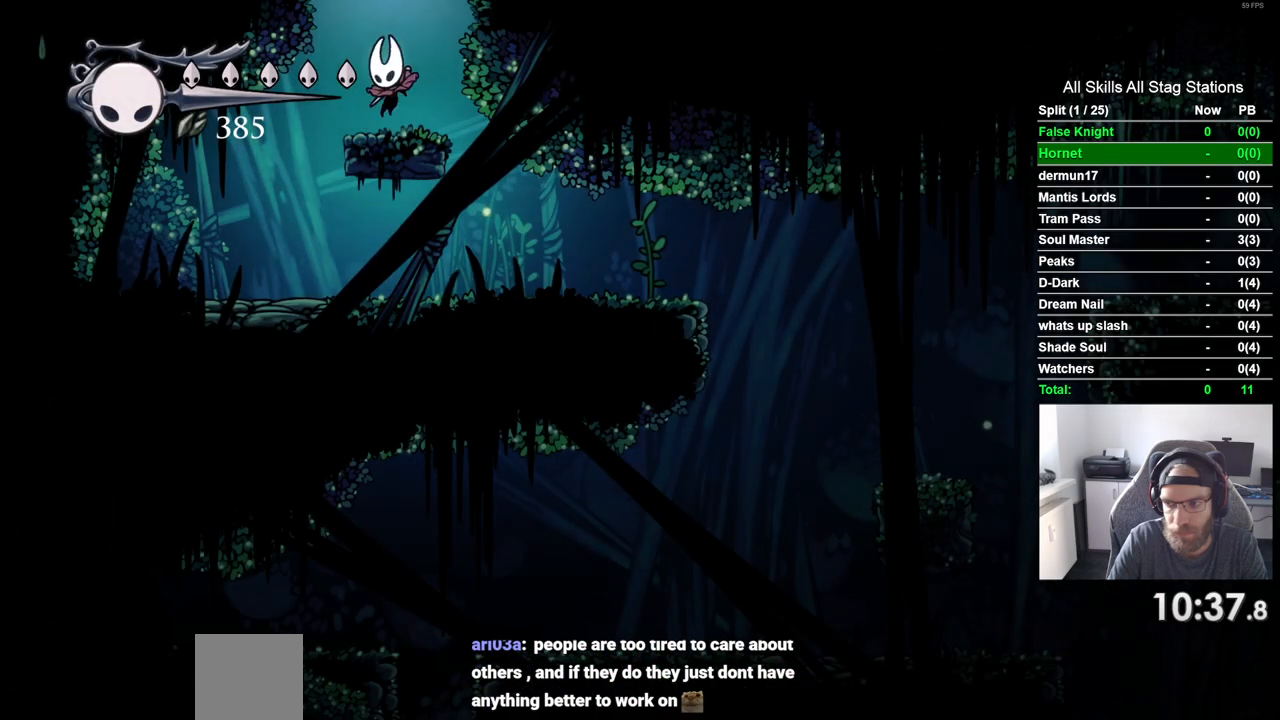
{"buttons": ["DPAD_RIGHT"], "left_stick": "center", "right_stick": "center", "events": []}
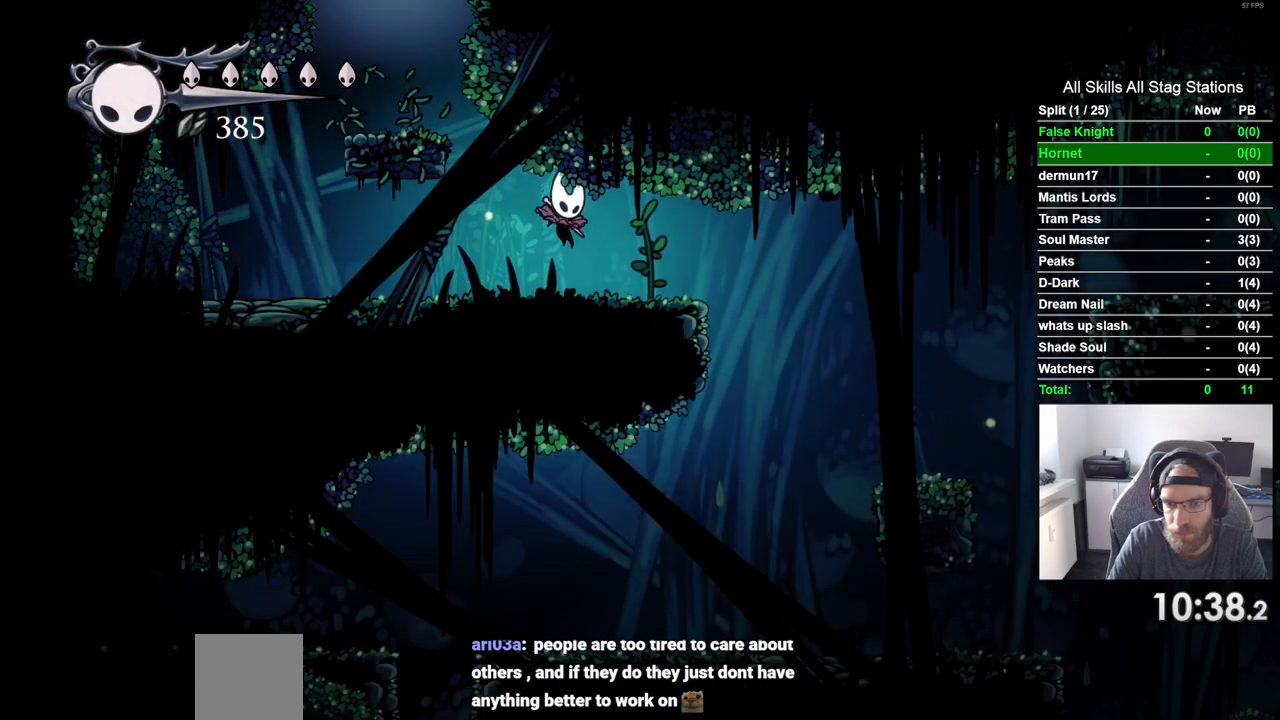
{"buttons": [], "left_stick": "center", "right_stick": "center", "events": [[500, "DPAD_RIGHT", "up"]]}
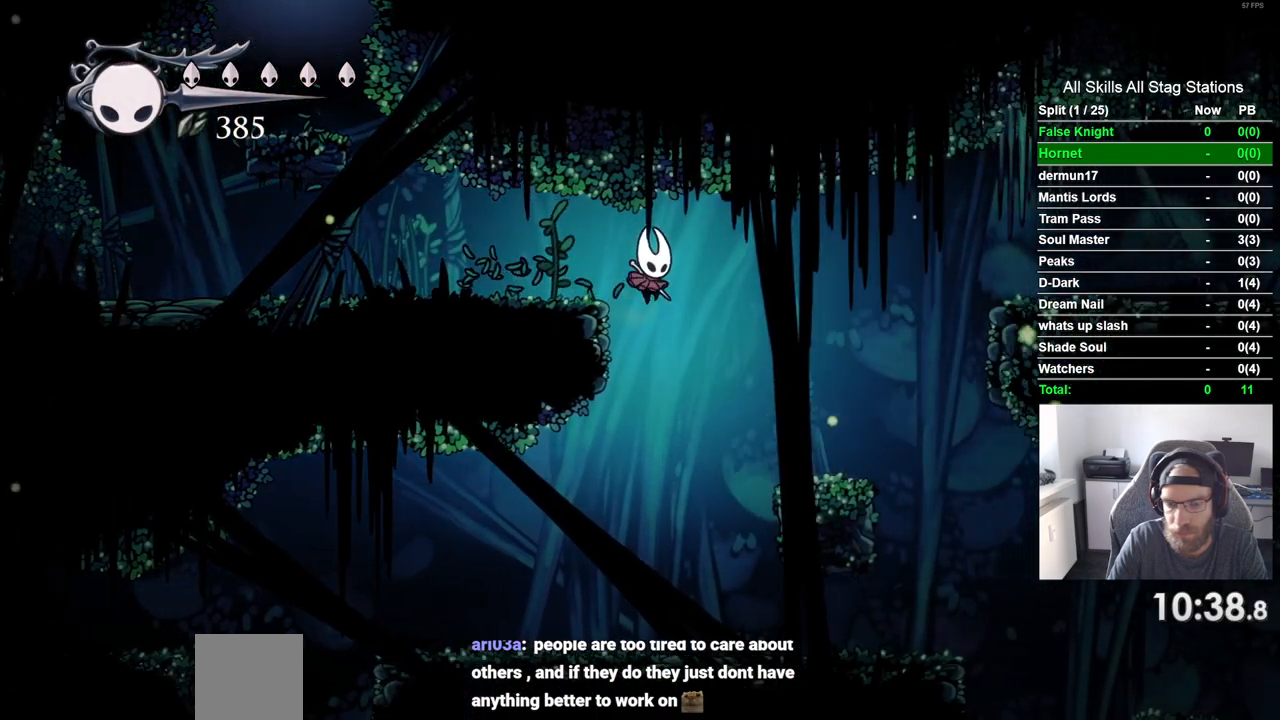
{"buttons": ["DPAD_LEFT"], "left_stick": "center", "right_stick": "center", "events": [[183, "DPAD_LEFT", "down"]]}